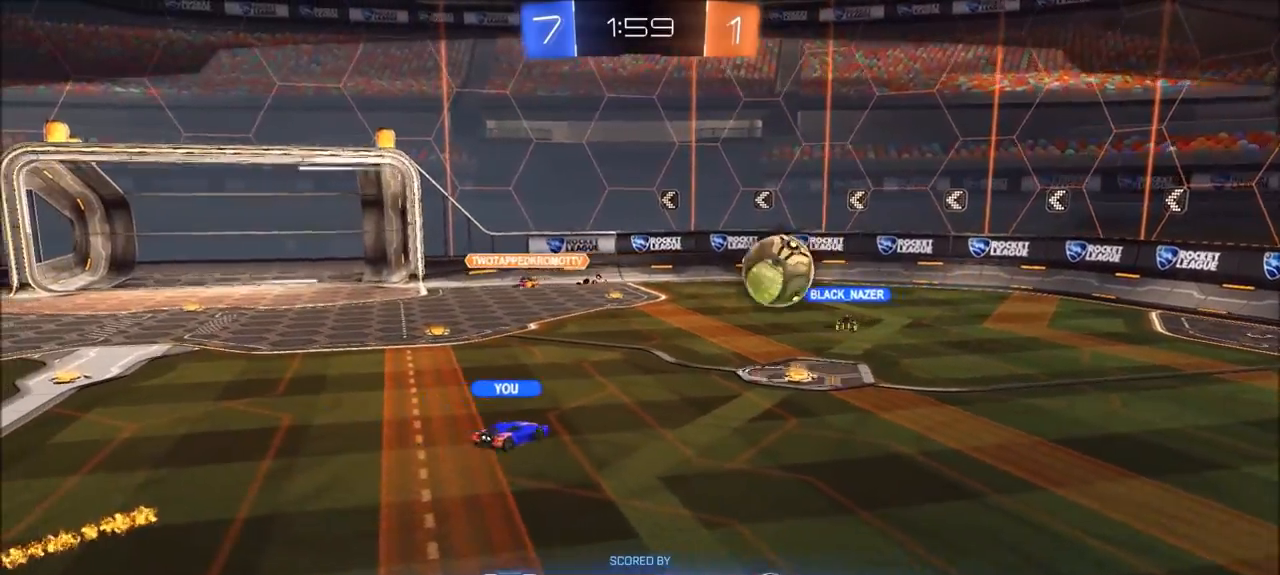
Gameplay with a controller (PlayStation layout); each line is a JSON object with the inputs held at the frame after it. "events" lists button and stick changes between this image and that frame as [ms after this image, input, new state], when the widget could be followed in between. Not read: R1.
{"buttons": [], "left_stick": "center", "right_stick": "center", "events": []}
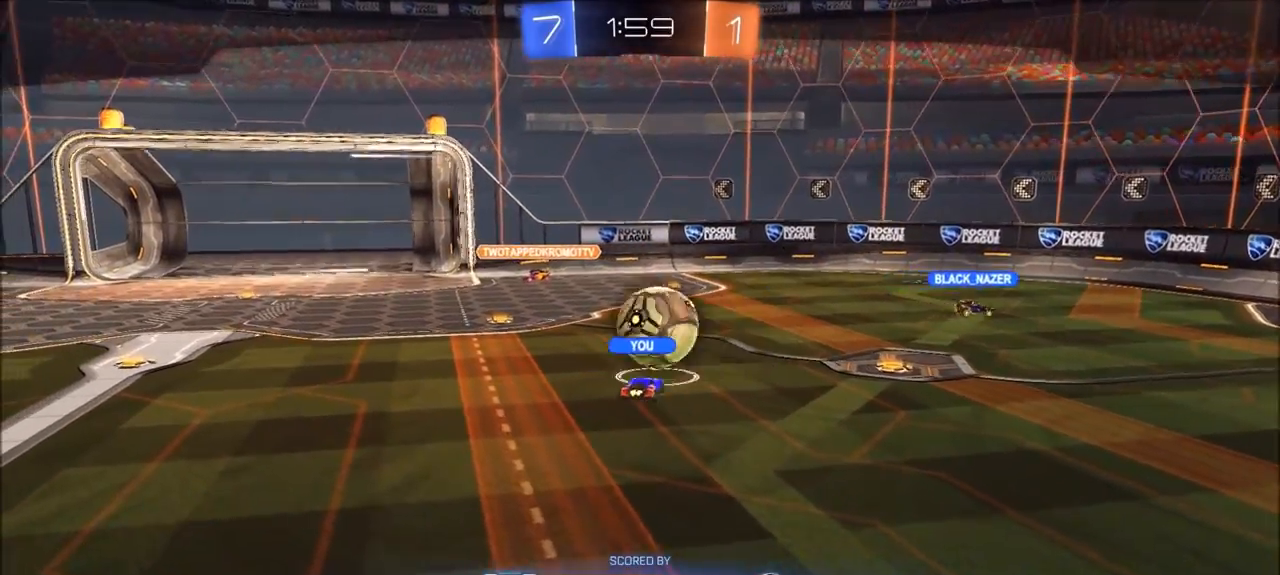
{"buttons": [], "left_stick": "center", "right_stick": "center", "events": []}
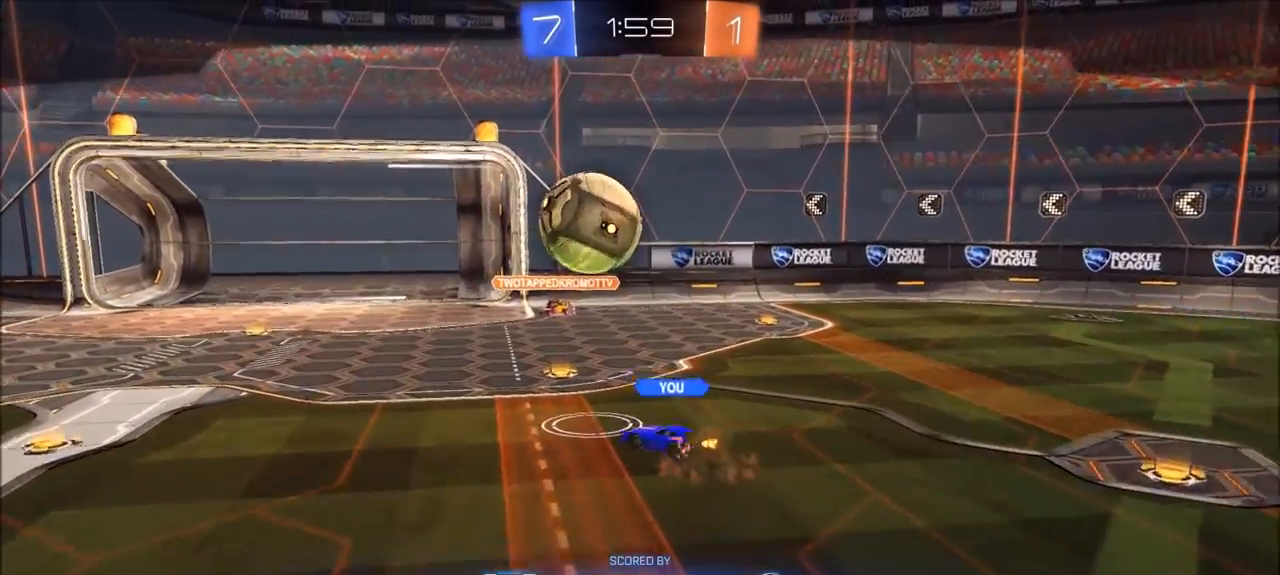
{"buttons": [], "left_stick": "center", "right_stick": "center", "events": []}
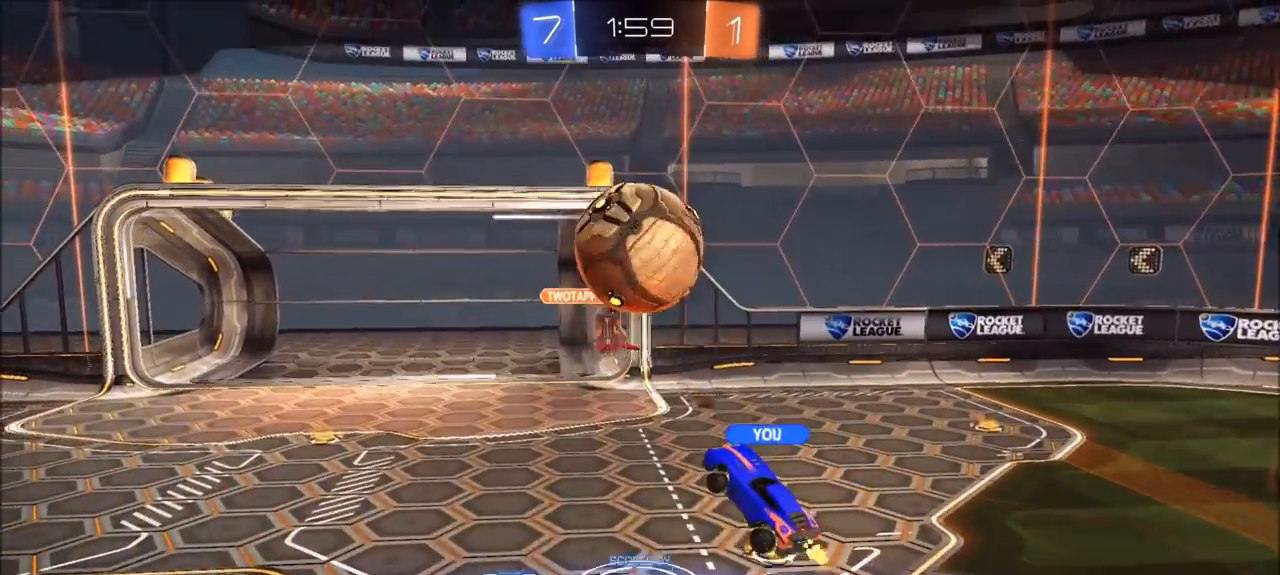
{"buttons": [], "left_stick": "center", "right_stick": "center", "events": []}
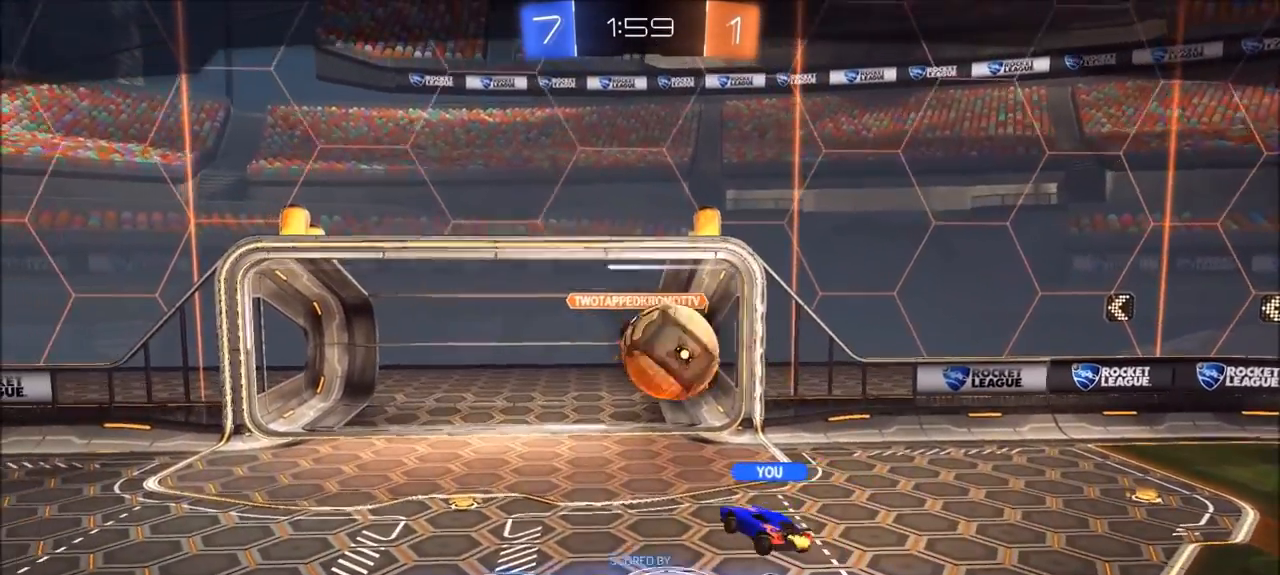
{"buttons": ["CROSS"], "left_stick": "center", "right_stick": "center", "events": [[500, "CROSS", "down"]]}
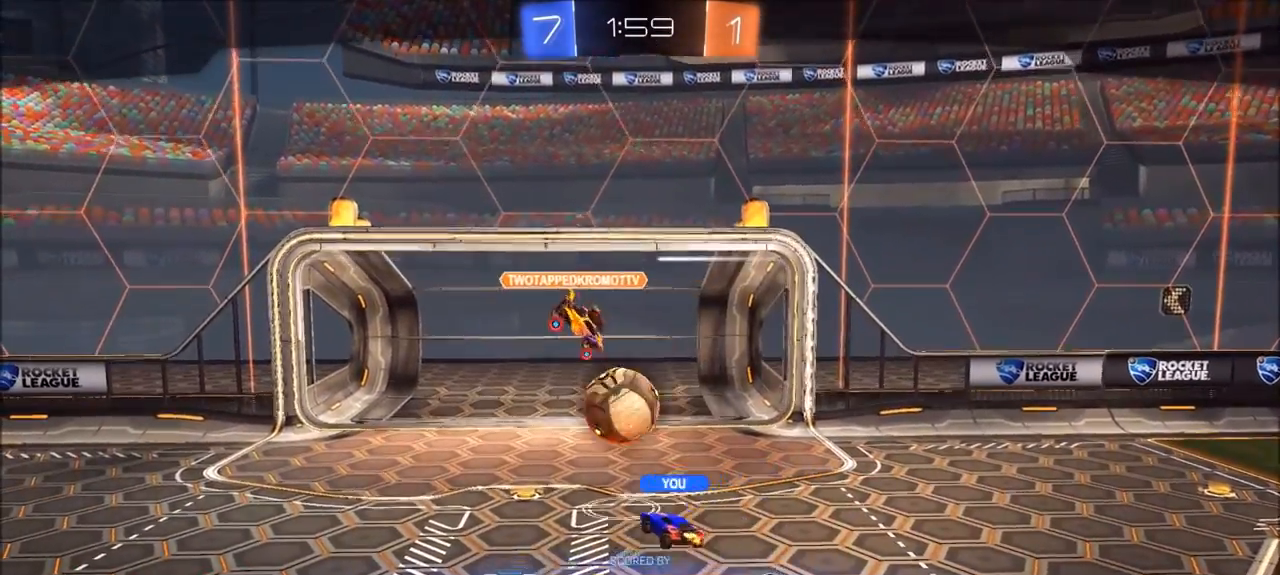
{"buttons": [], "left_stick": "center", "right_stick": "center", "events": [[100, "CROSS", "up"]]}
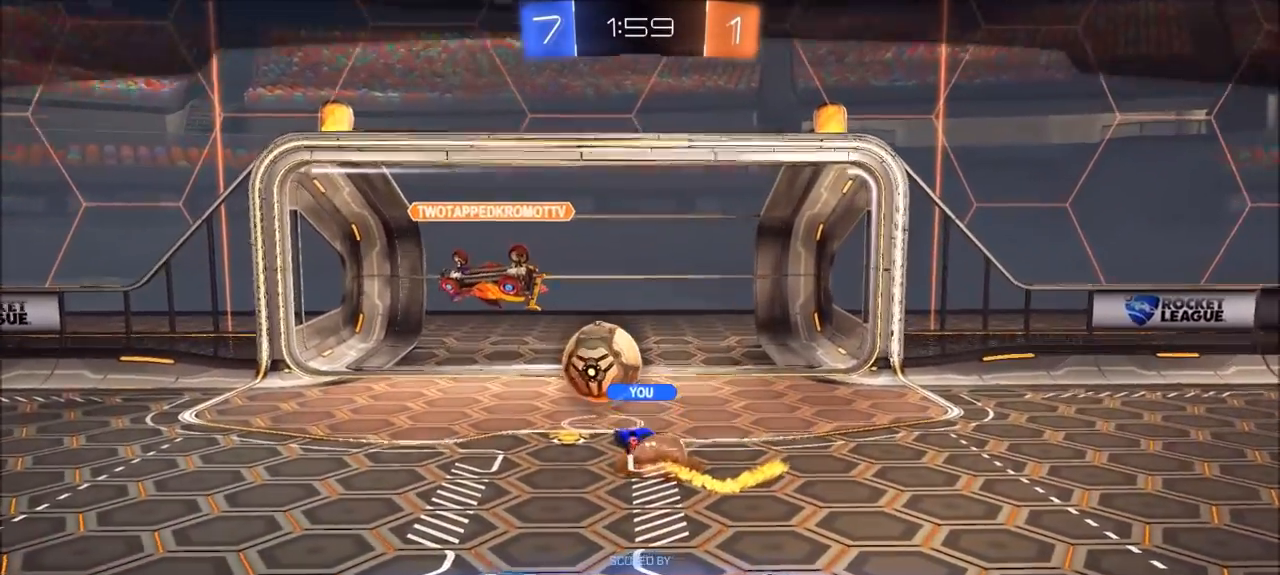
{"buttons": [], "left_stick": "center", "right_stick": "center", "events": []}
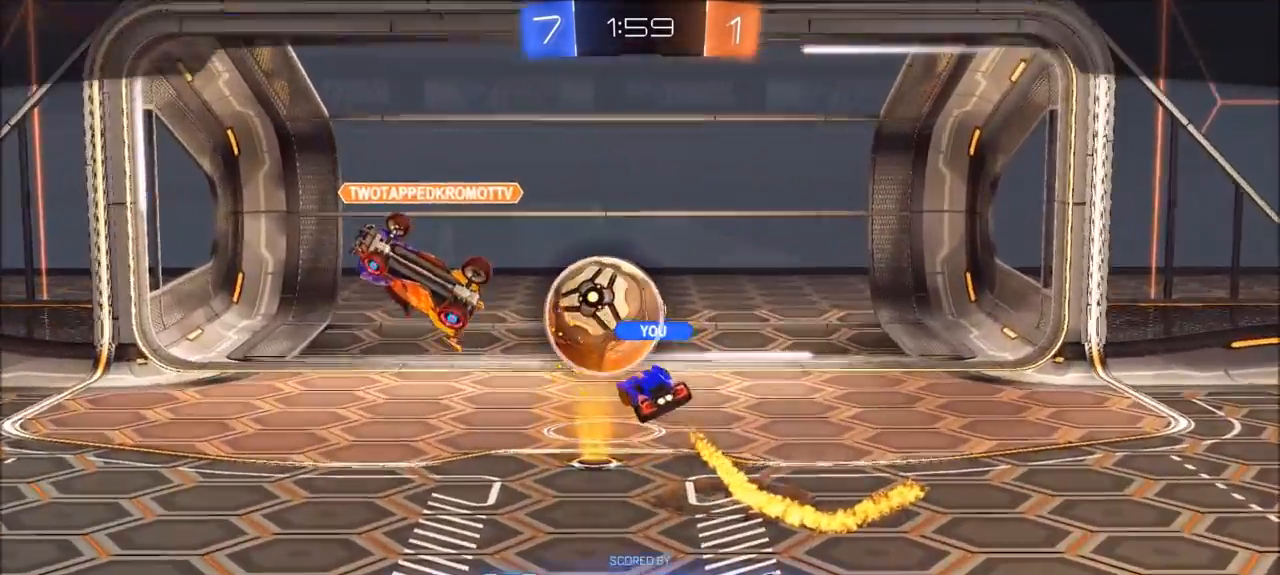
{"buttons": [], "left_stick": "center", "right_stick": "center", "events": []}
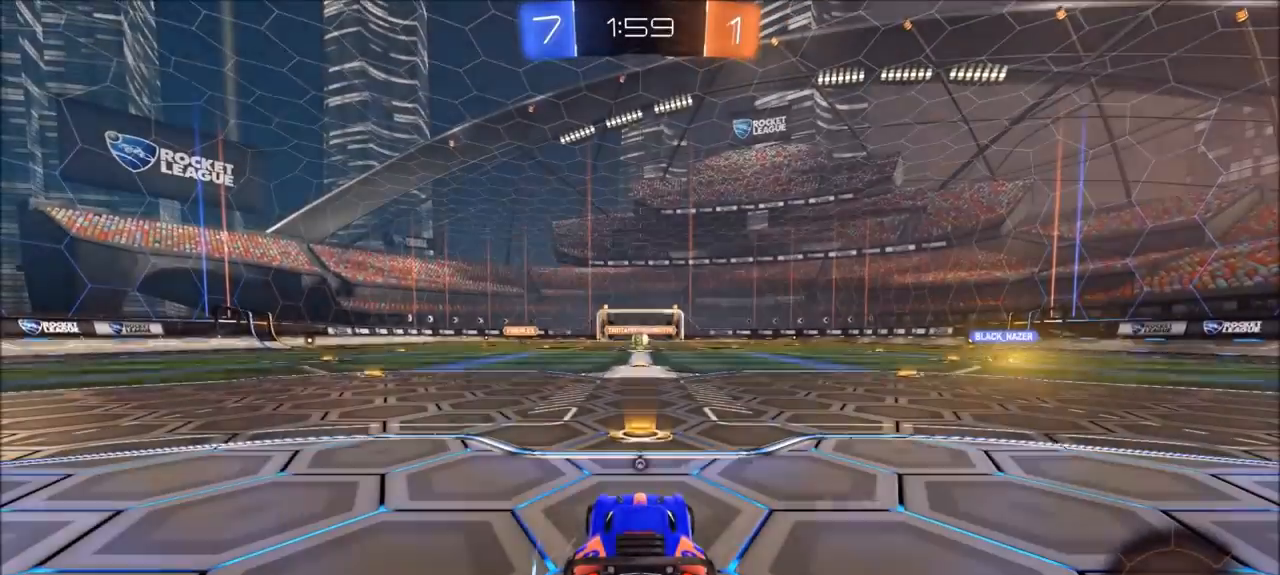
{"buttons": [], "left_stick": "center", "right_stick": "right", "events": [[367, "right_stick", "right"]]}
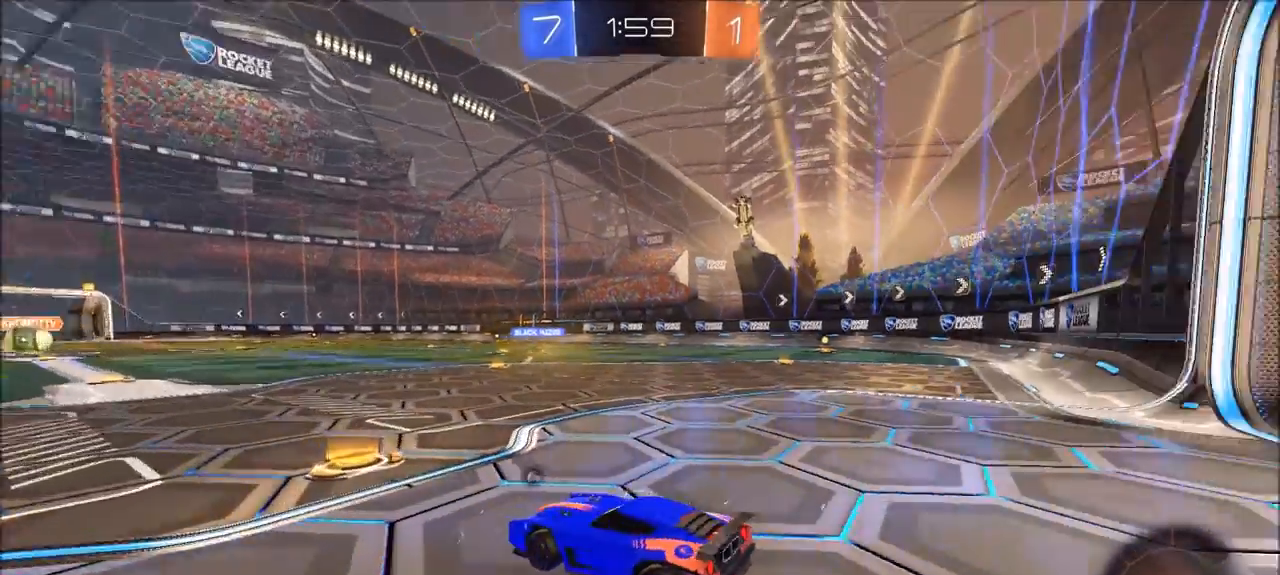
{"buttons": [], "left_stick": "center", "right_stick": "right", "events": []}
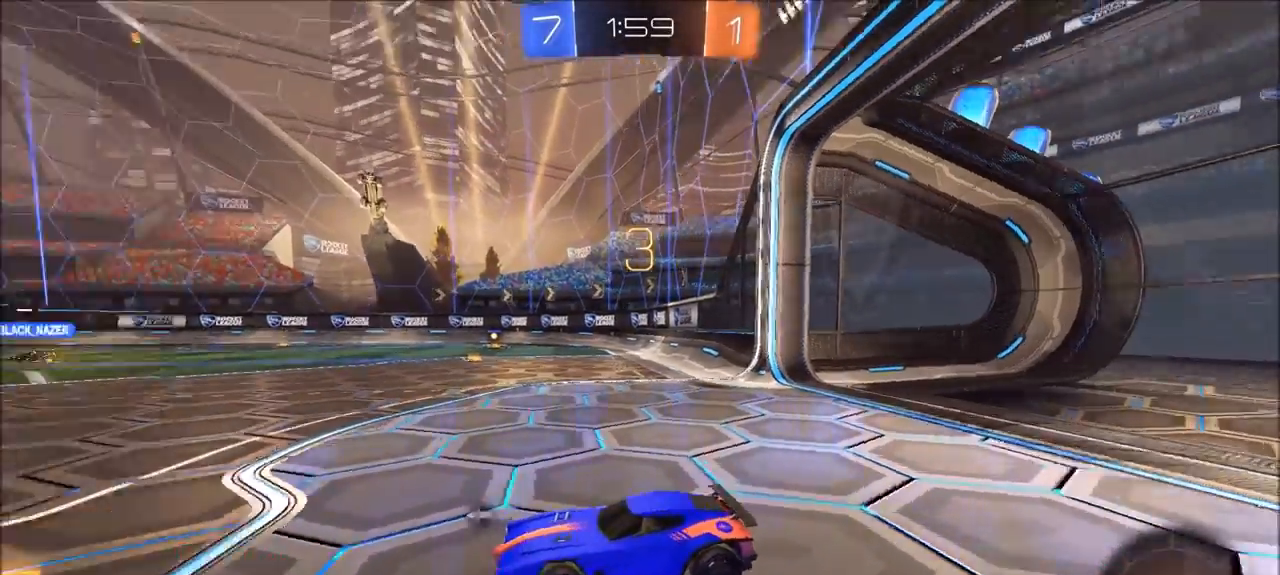
{"buttons": ["R2"], "left_stick": "center", "right_stick": "center", "events": [[33, "right_stick", "center"], [367, "R2", "down"]]}
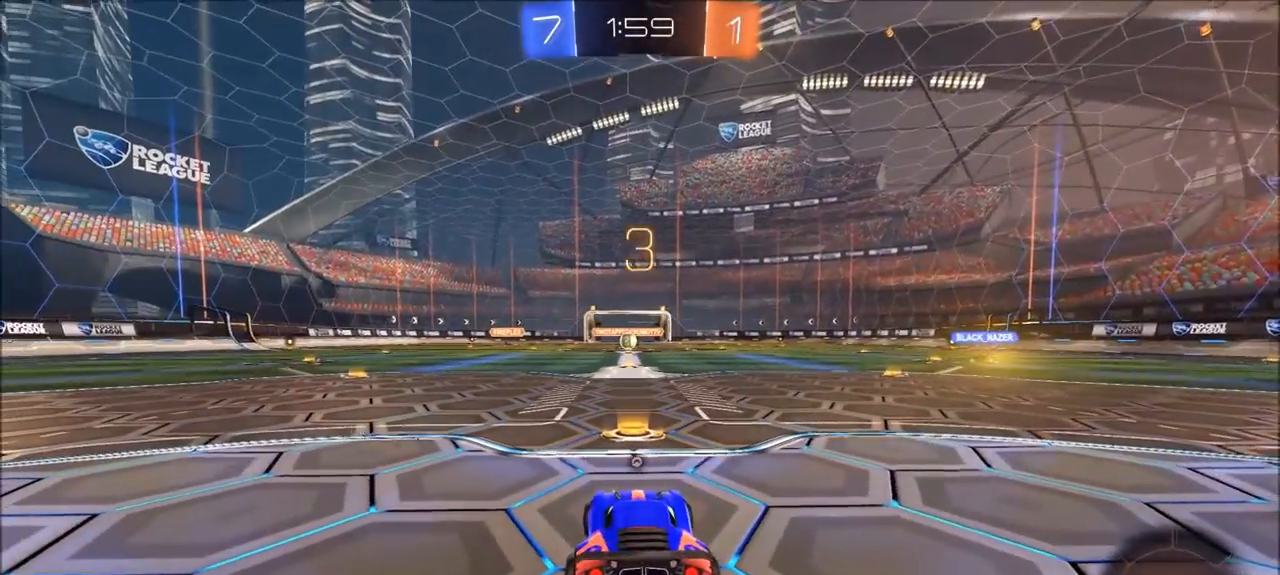
{"buttons": ["R2"], "left_stick": "center", "right_stick": "center", "events": []}
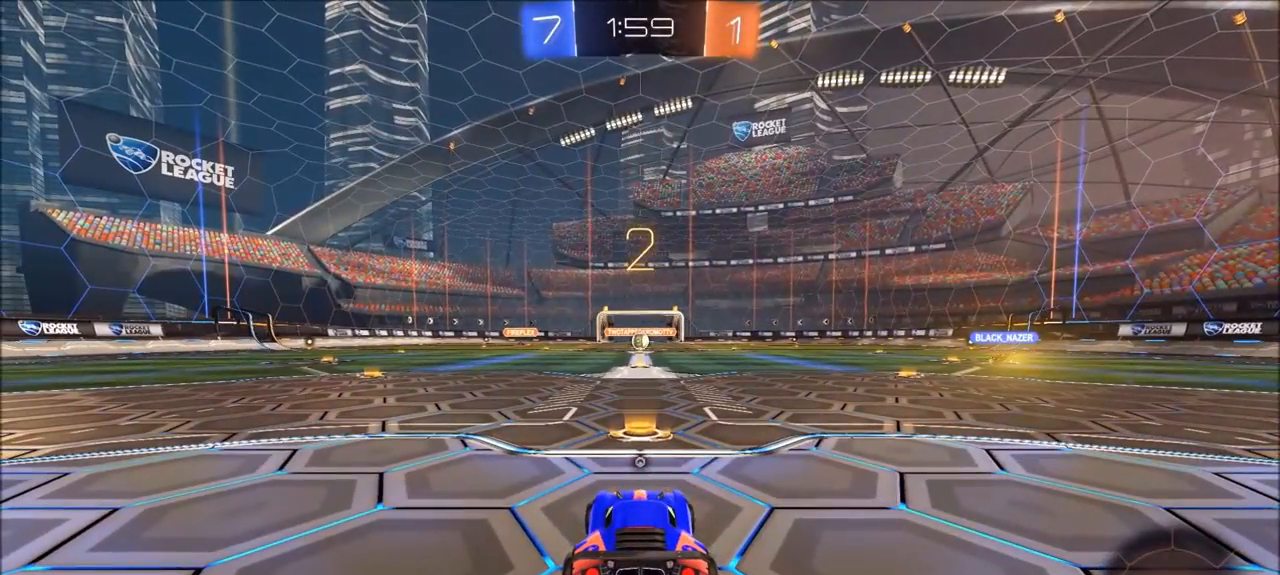
{"buttons": ["R2"], "left_stick": "center", "right_stick": "center", "events": []}
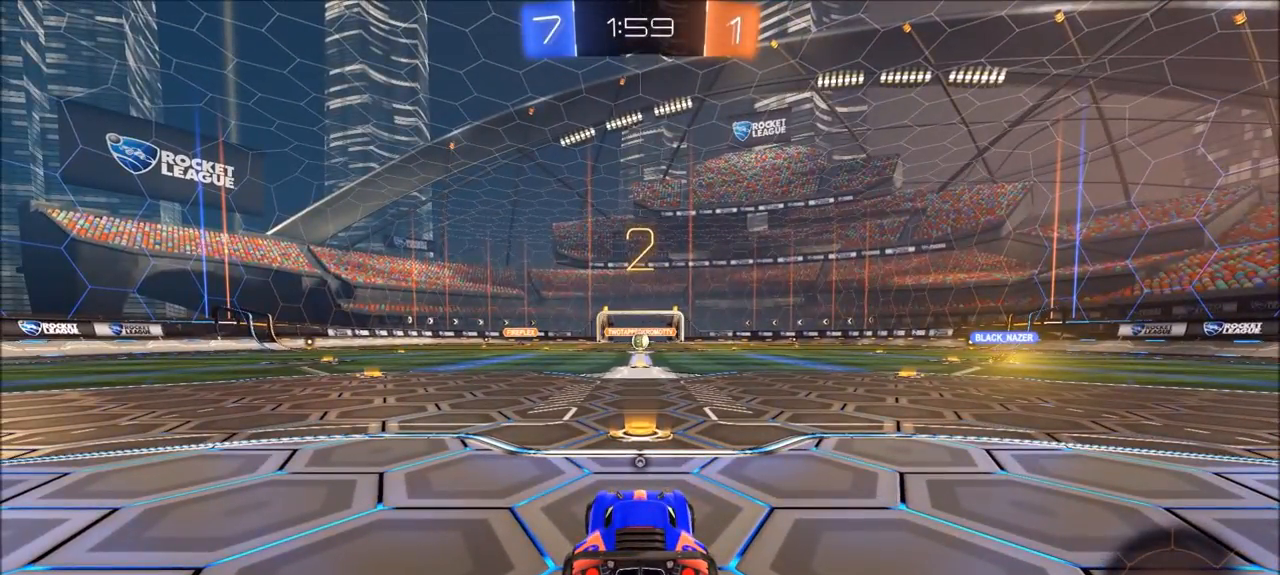
{"buttons": ["CIRCLE", "R2"], "left_stick": "right", "right_stick": "center", "events": [[467, "left_stick", "right"], [500, "CIRCLE", "down"]]}
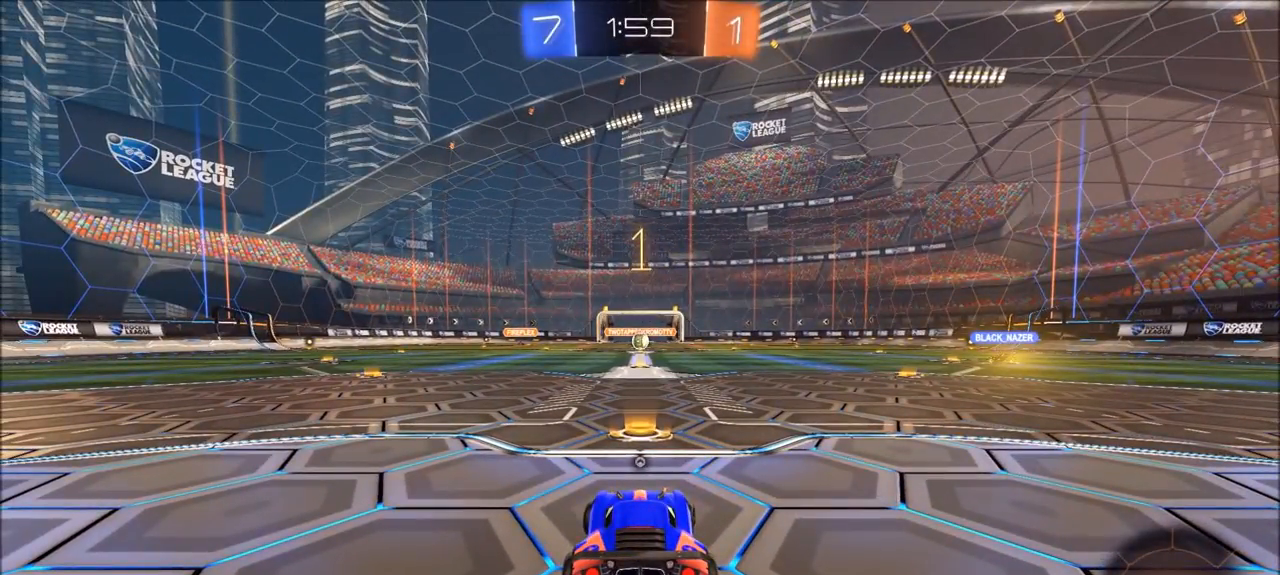
{"buttons": ["CIRCLE", "R2"], "left_stick": "right", "right_stick": "center", "events": []}
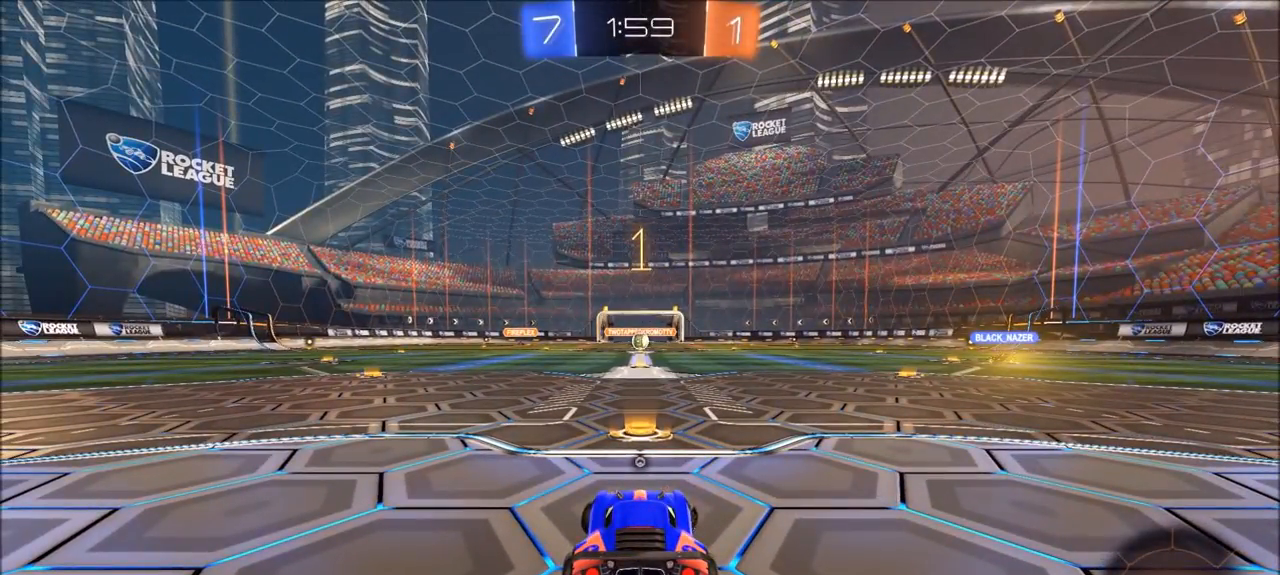
{"buttons": ["CIRCLE", "R2"], "left_stick": "right", "right_stick": "center", "events": []}
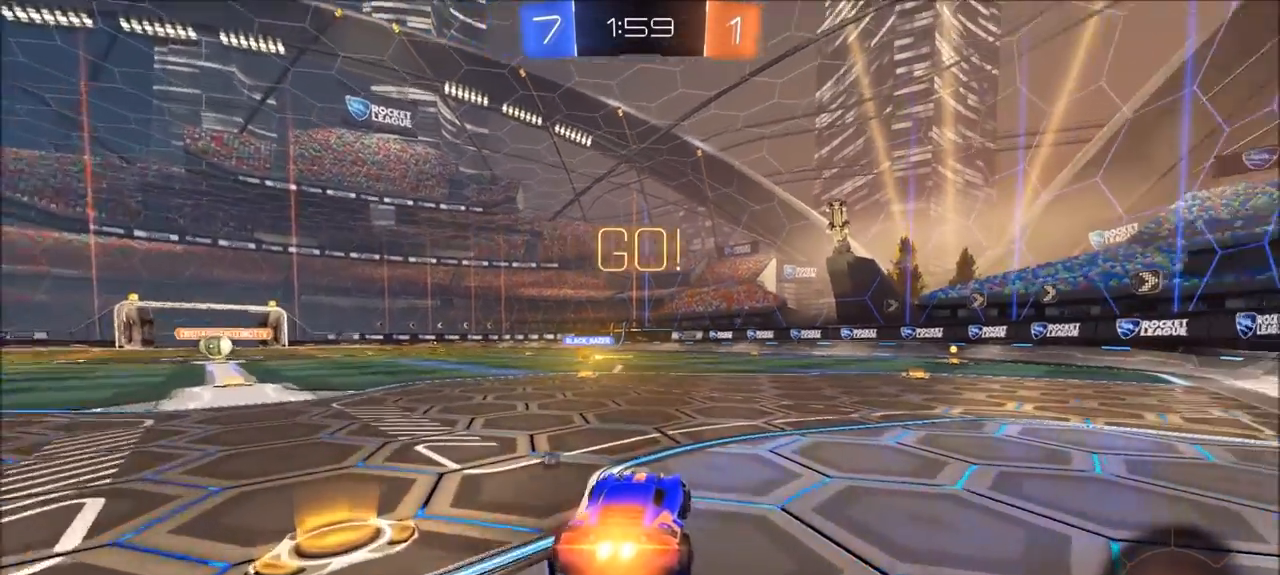
{"buttons": ["CIRCLE", "TRIANGLE", "R2"], "left_stick": "center", "right_stick": "center", "events": [[233, "CROSS", "down"], [233, "left_stick", "up"], [267, "L1", "down"], [333, "CROSS", "up"], [400, "CROSS", "down"], [433, "L1", "up"], [433, "TRIANGLE", "down"], [467, "CROSS", "up"], [500, "left_stick", "center"]]}
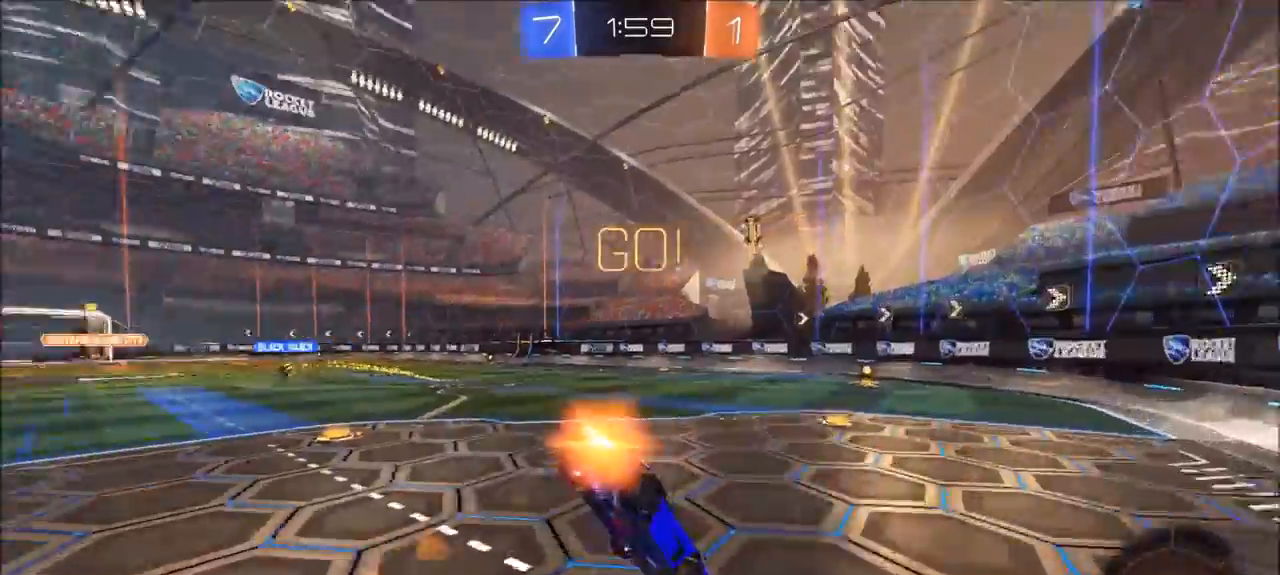
{"buttons": ["R2"], "left_stick": "left", "right_stick": "center", "events": [[33, "CIRCLE", "up"], [33, "TRIANGLE", "up"], [350, "left_stick", "left"]]}
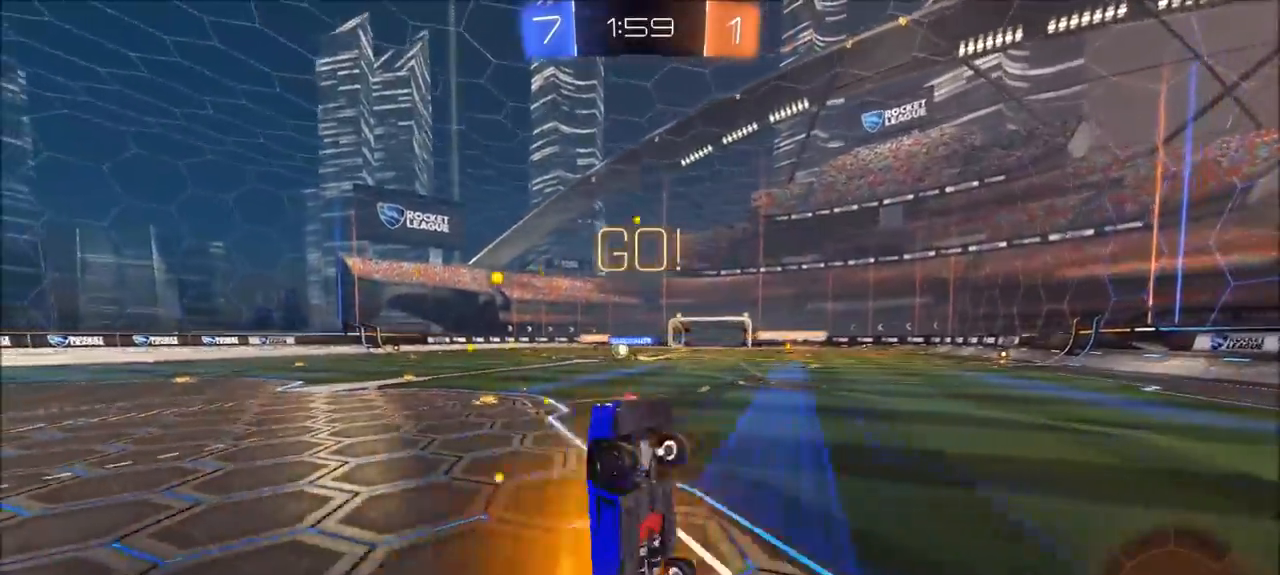
{"buttons": ["R2"], "left_stick": "left", "right_stick": "center", "events": []}
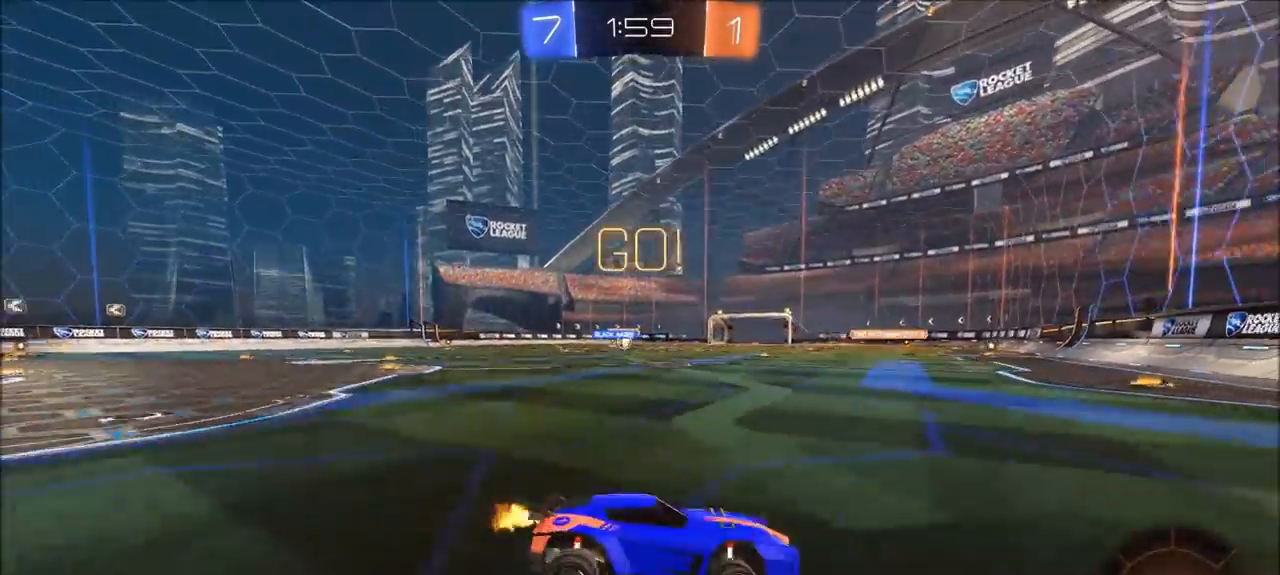
{"buttons": ["CIRCLE", "R2"], "left_stick": "center", "right_stick": "center", "events": [[350, "left_stick", "center"], [400, "CIRCLE", "down"]]}
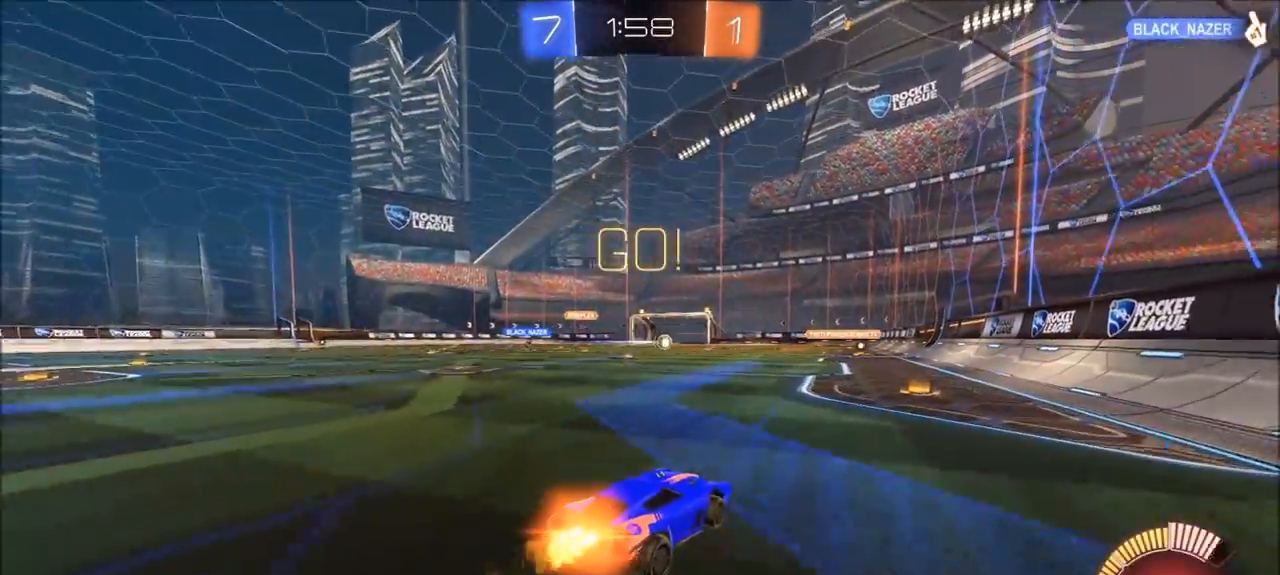
{"buttons": ["L1", "R2"], "left_stick": "left", "right_stick": "center", "events": [[133, "left_stick", "up-right"], [167, "CIRCLE", "up"], [267, "left_stick", "center"], [367, "left_stick", "left"], [433, "L1", "down"]]}
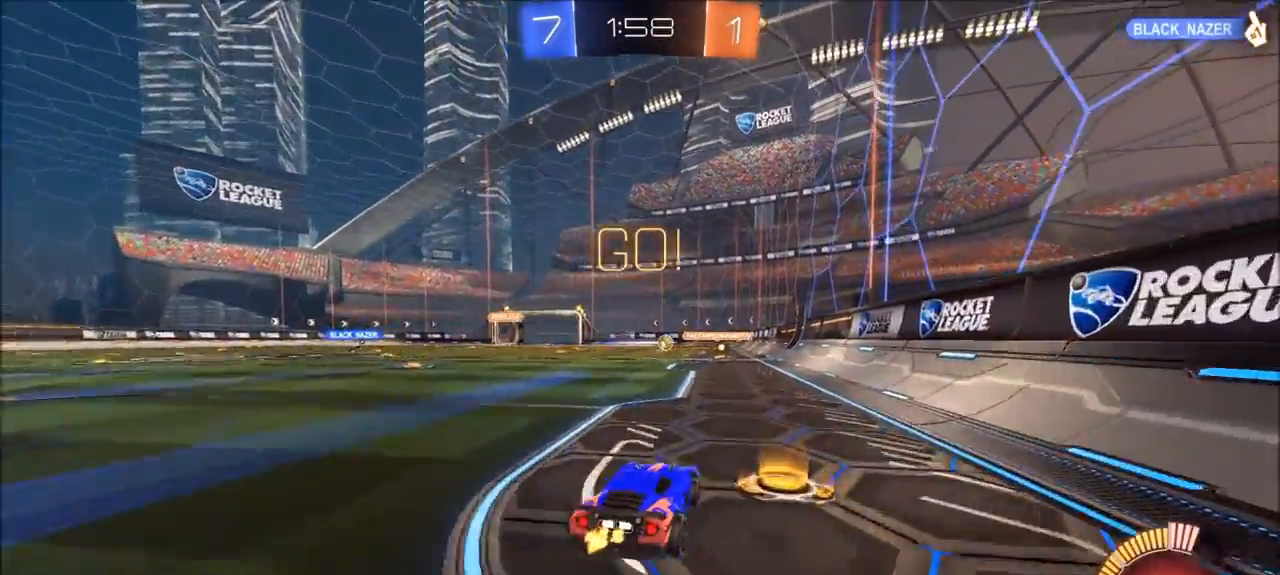
{"buttons": ["L1", "R2"], "left_stick": "left", "right_stick": "center", "events": [[33, "L1", "up"], [433, "L1", "down"]]}
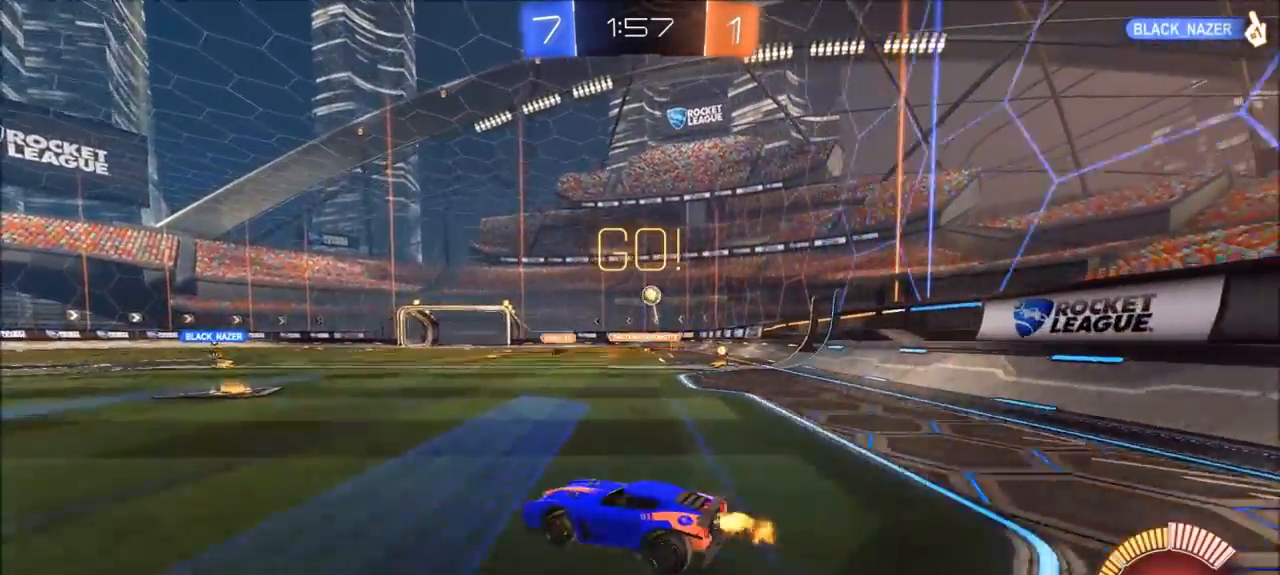
{"buttons": ["R2"], "left_stick": "left", "right_stick": "center", "events": [[33, "L1", "up"]]}
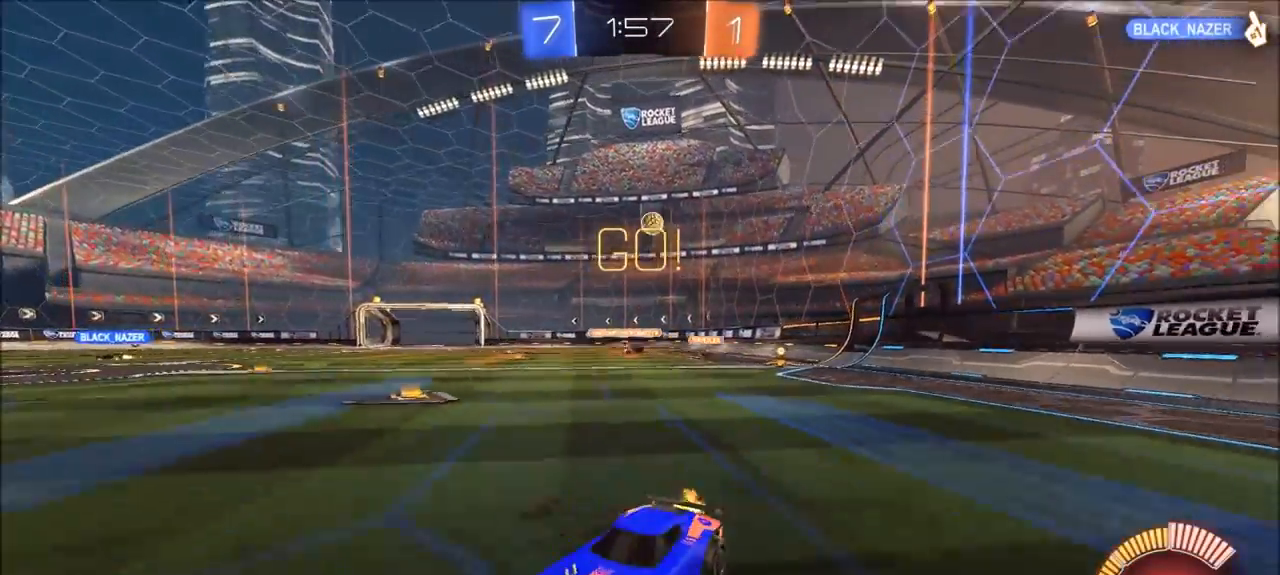
{"buttons": ["R2"], "left_stick": "center", "right_stick": "center", "events": [[367, "left_stick", "center"]]}
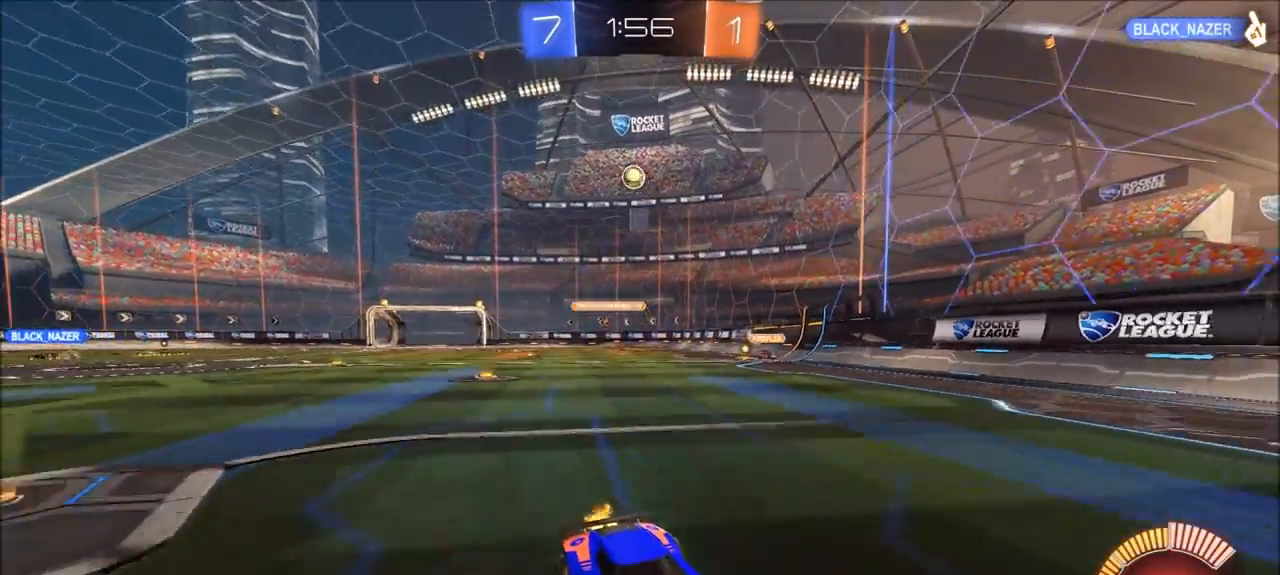
{"buttons": ["R2"], "left_stick": "center", "right_stick": "center", "events": []}
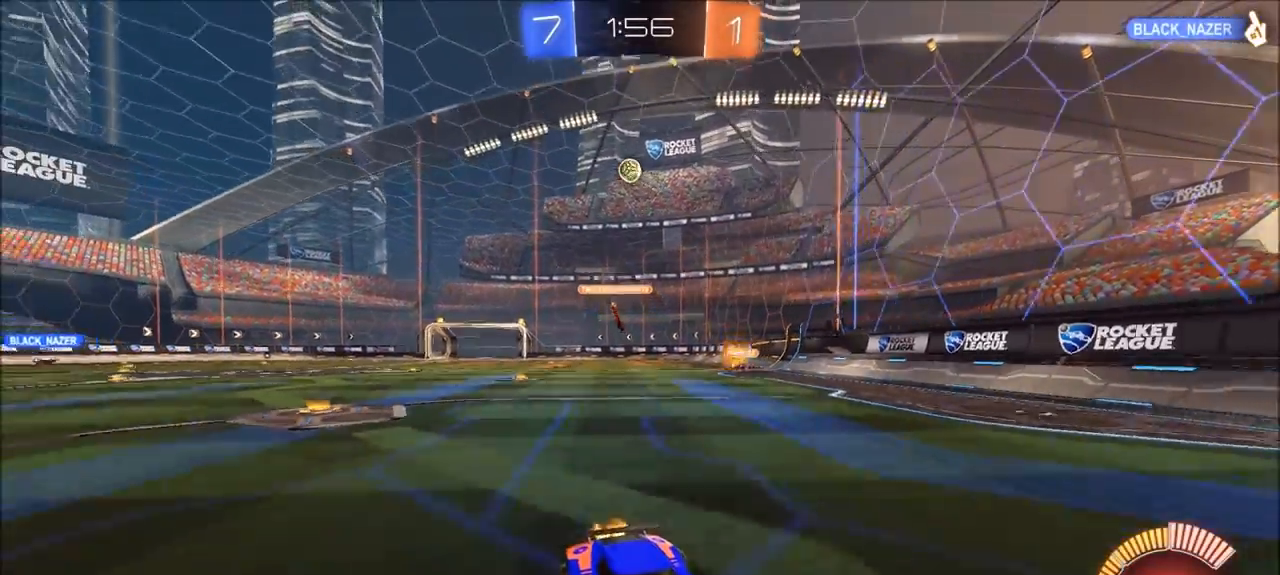
{"buttons": ["R2"], "left_stick": "center", "right_stick": "center", "events": []}